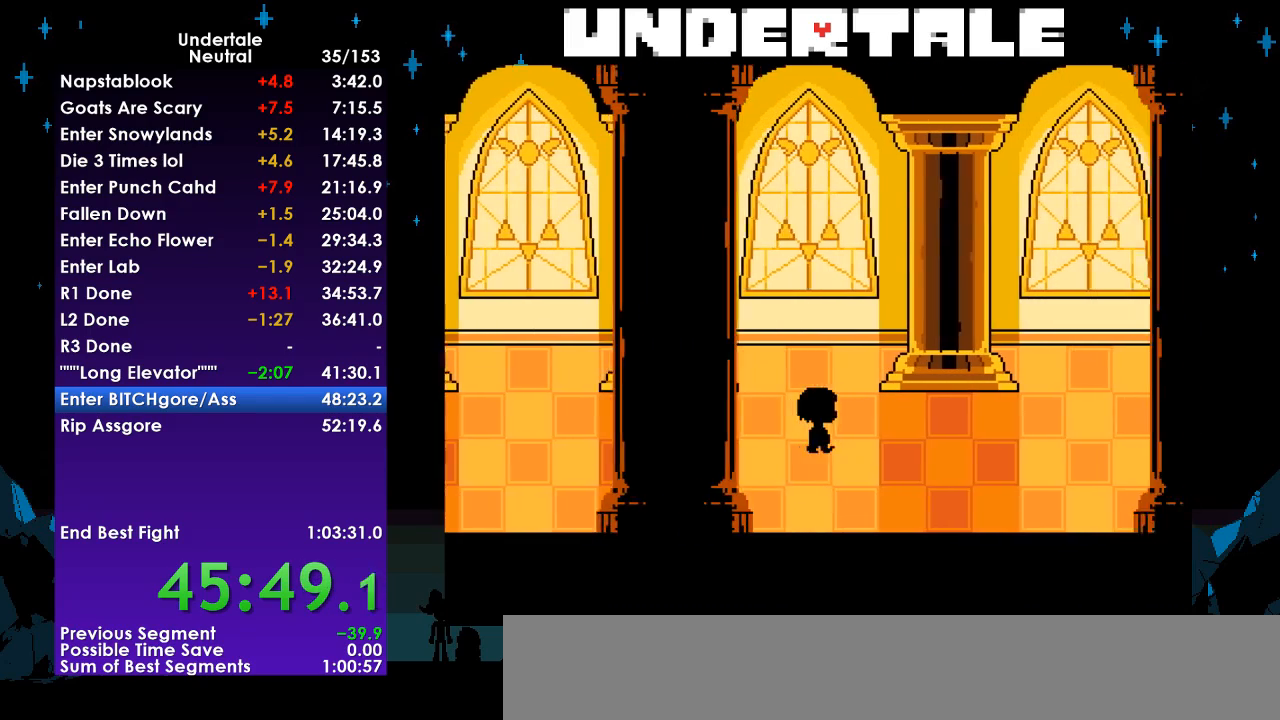
Gameplay with keyboard; each line is a JSON object with the keys held at the frame after it. "events" lists presses ("down") and releases ("up") of "c", "ctrl", "down", "left", "return", "right", "shift", "up", "x" and "z" between this image and that frame as [ms after this image, input, new state], when the widget could be followed in between. No other keys are recorded. Mouse input is not recorded.
{"keys": ["right", "x", "z"], "events": [[233, "z", "down"], [267, "x", "down"], [367, "z", "up"], [400, "x", "up"], [400, "z", "down"], [500, "x", "down"]]}
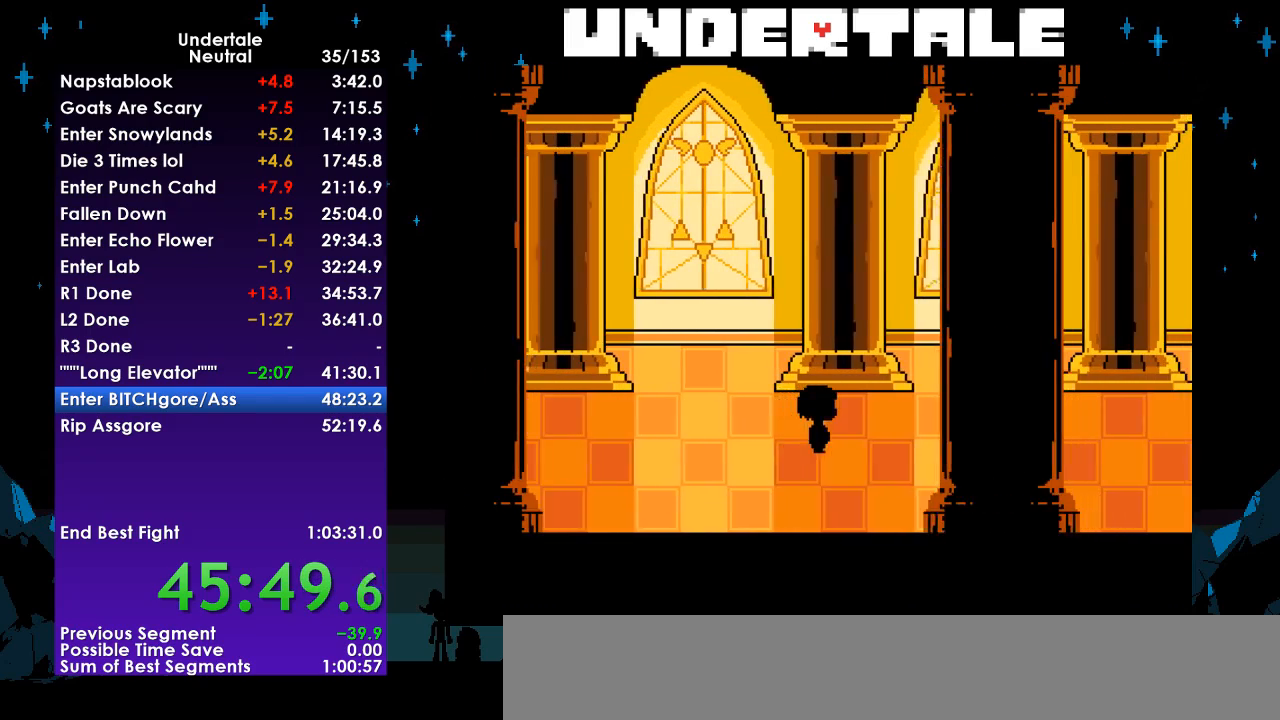
{"keys": ["right"], "events": [[100, "x", "up"], [100, "z", "up"]]}
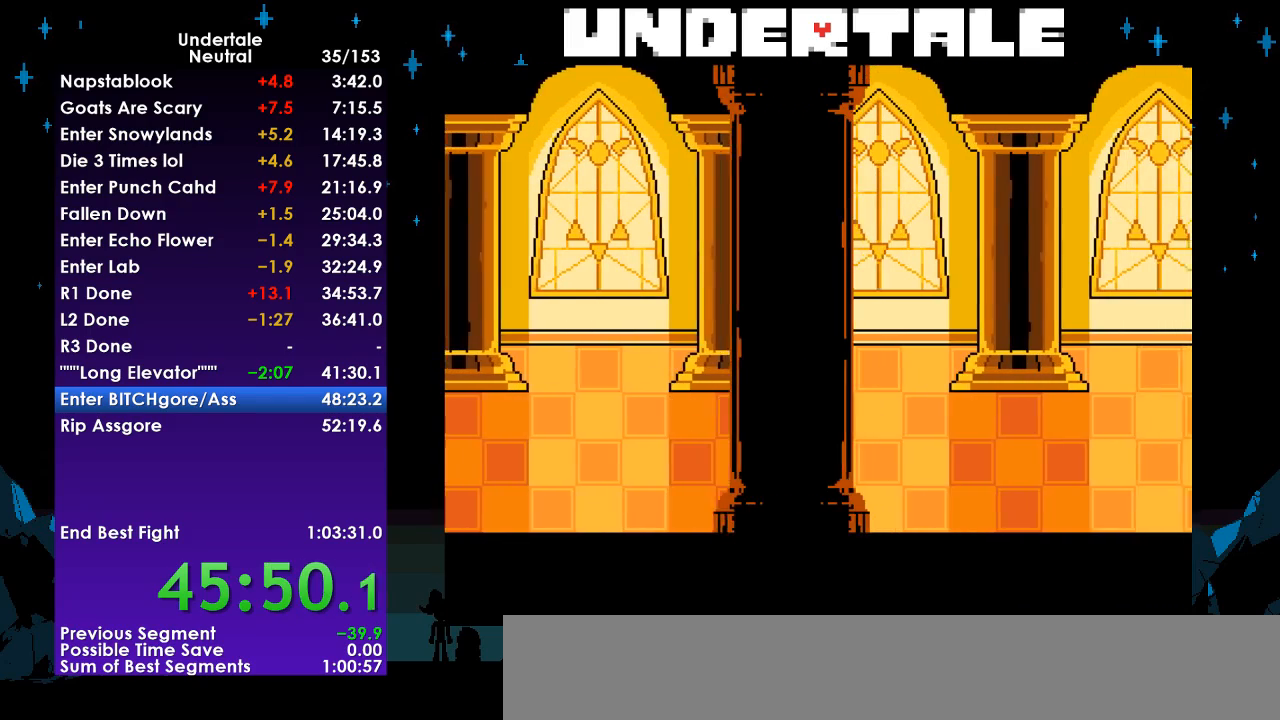
{"keys": ["right"], "events": []}
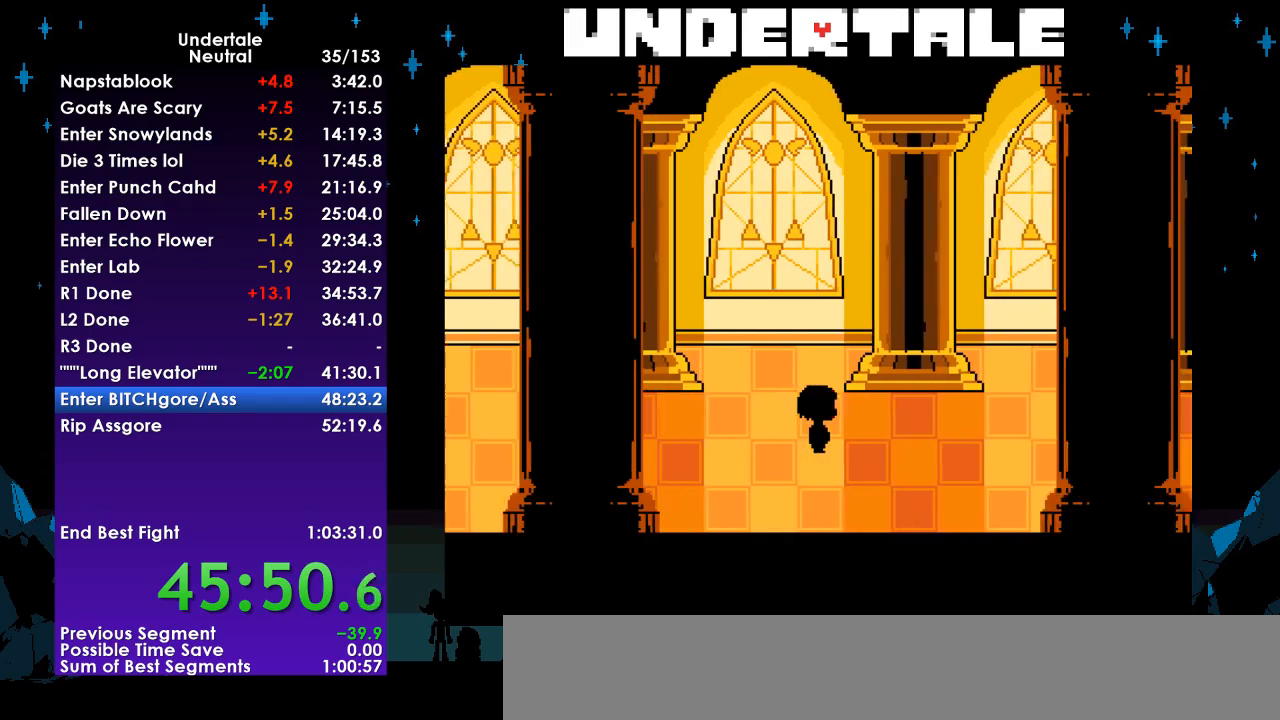
{"keys": ["right"], "events": []}
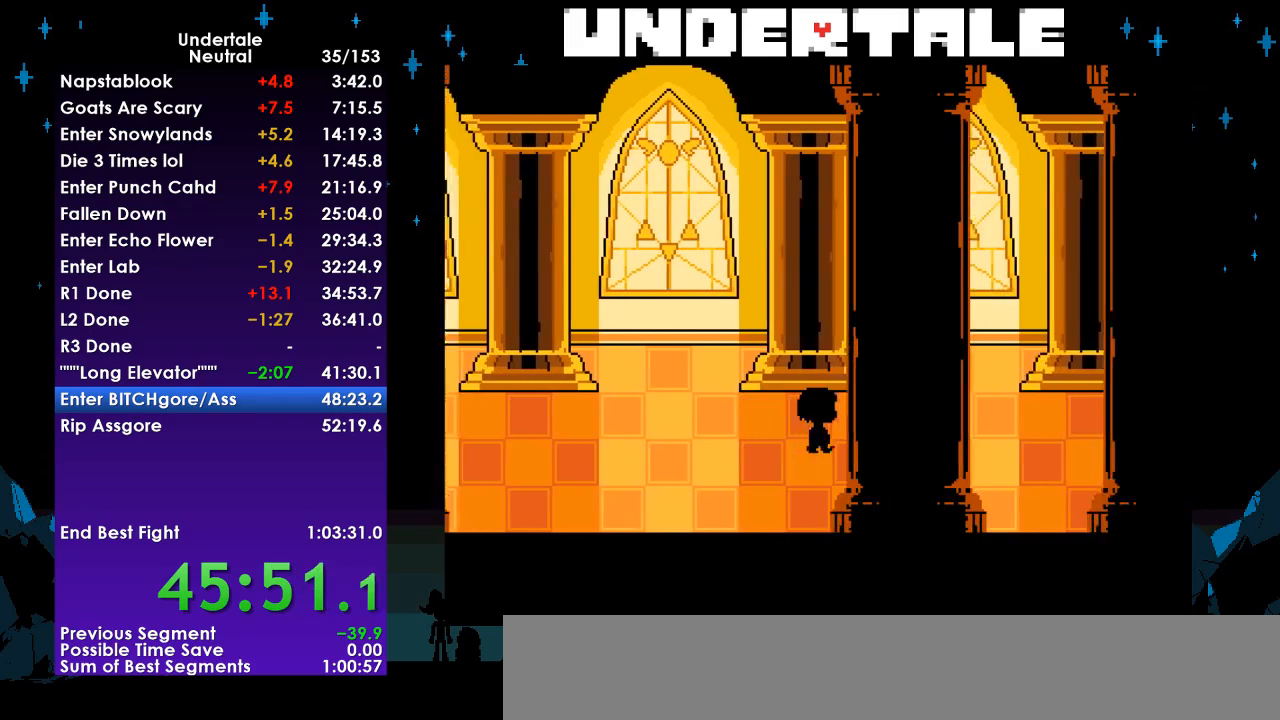
{"keys": ["right"], "events": []}
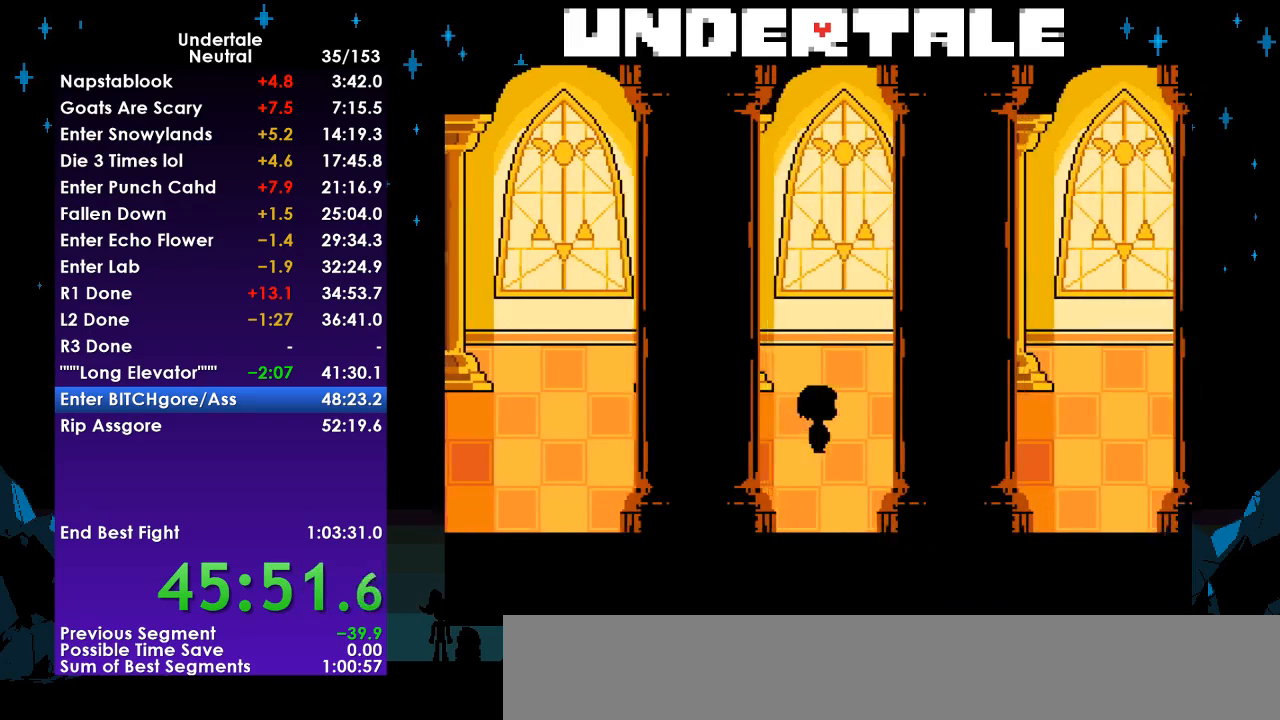
{"keys": ["z"], "events": [[67, "ctrl", "down"], [100, "ctrl", "up"], [100, "right", "up"], [100, "z", "down"], [200, "z", "up"], [267, "z", "down"], [300, "z", "up"], [333, "z", "down"], [433, "z", "up"], [500, "z", "down"]]}
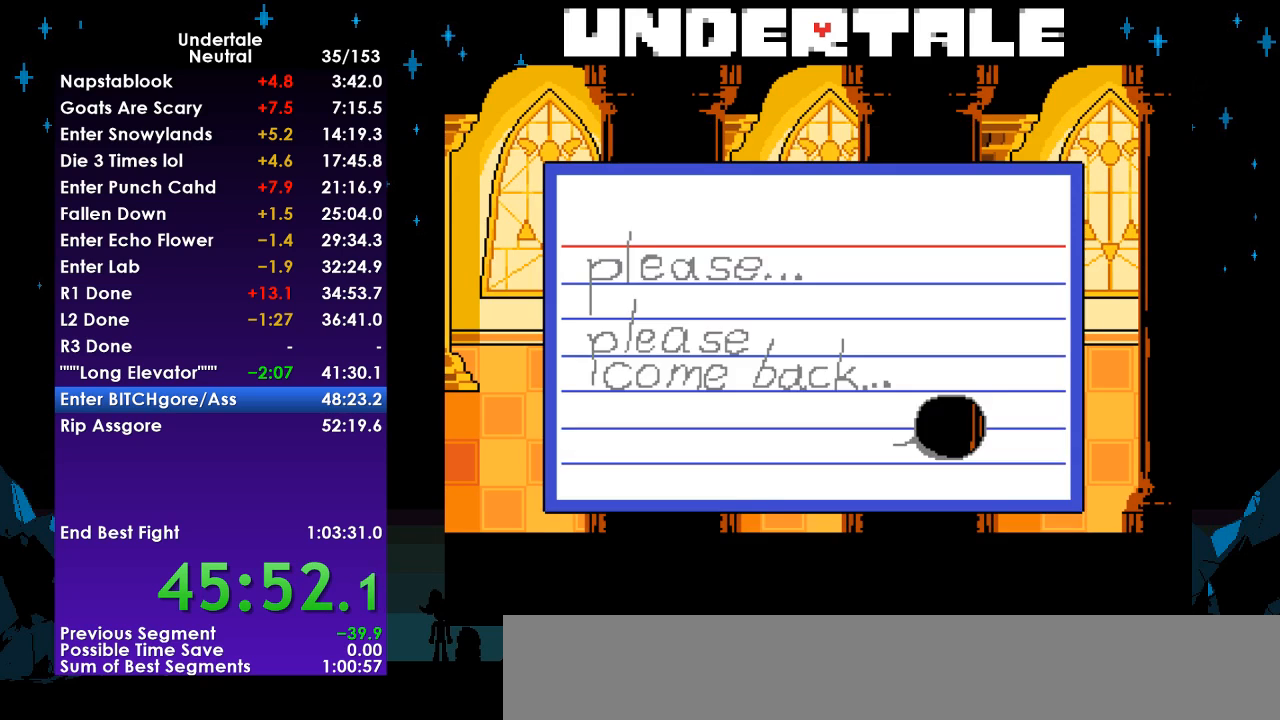
{"keys": [], "events": [[67, "z", "up"], [167, "z", "down"], [233, "z", "up"], [267, "ctrl", "down"], [267, "right", "down"], [300, "ctrl", "up"], [300, "right", "up"], [300, "z", "down"], [367, "z", "up"], [467, "z", "down"], [500, "z", "up"]]}
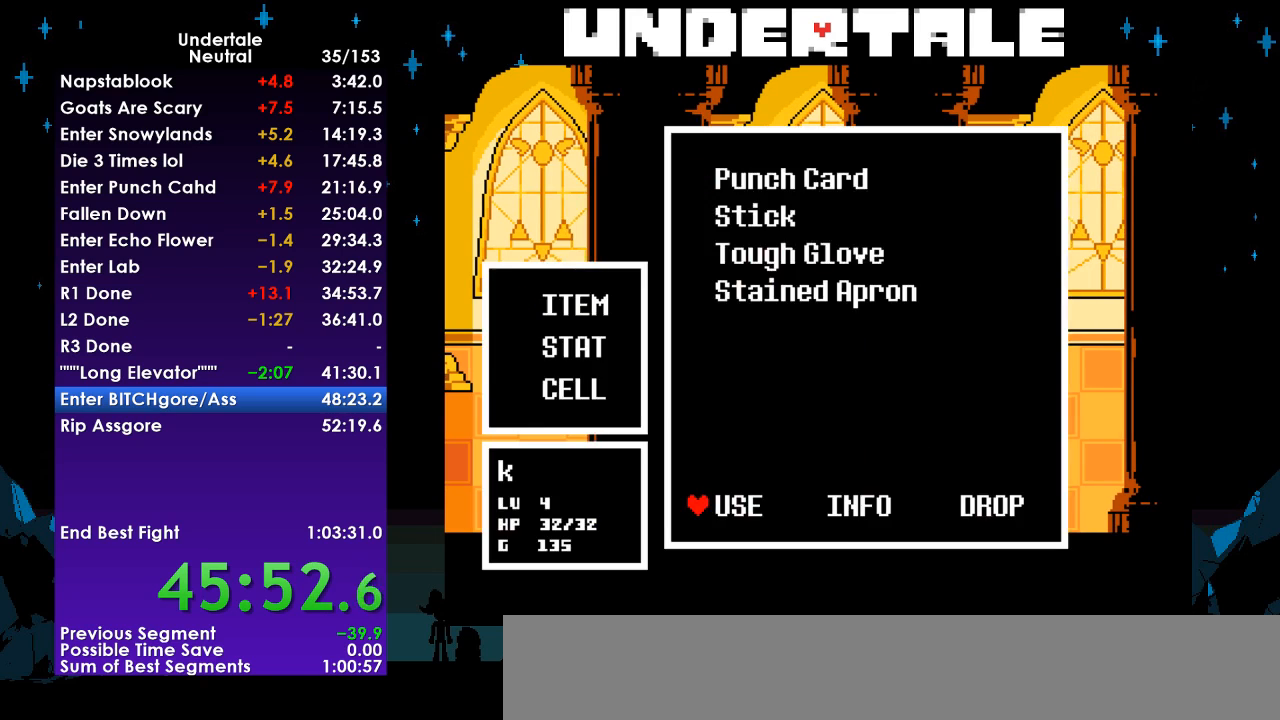
{"keys": [], "events": [[67, "z", "down"], [133, "z", "up"], [233, "z", "down"], [300, "z", "up"], [367, "z", "down"], [433, "z", "up"]]}
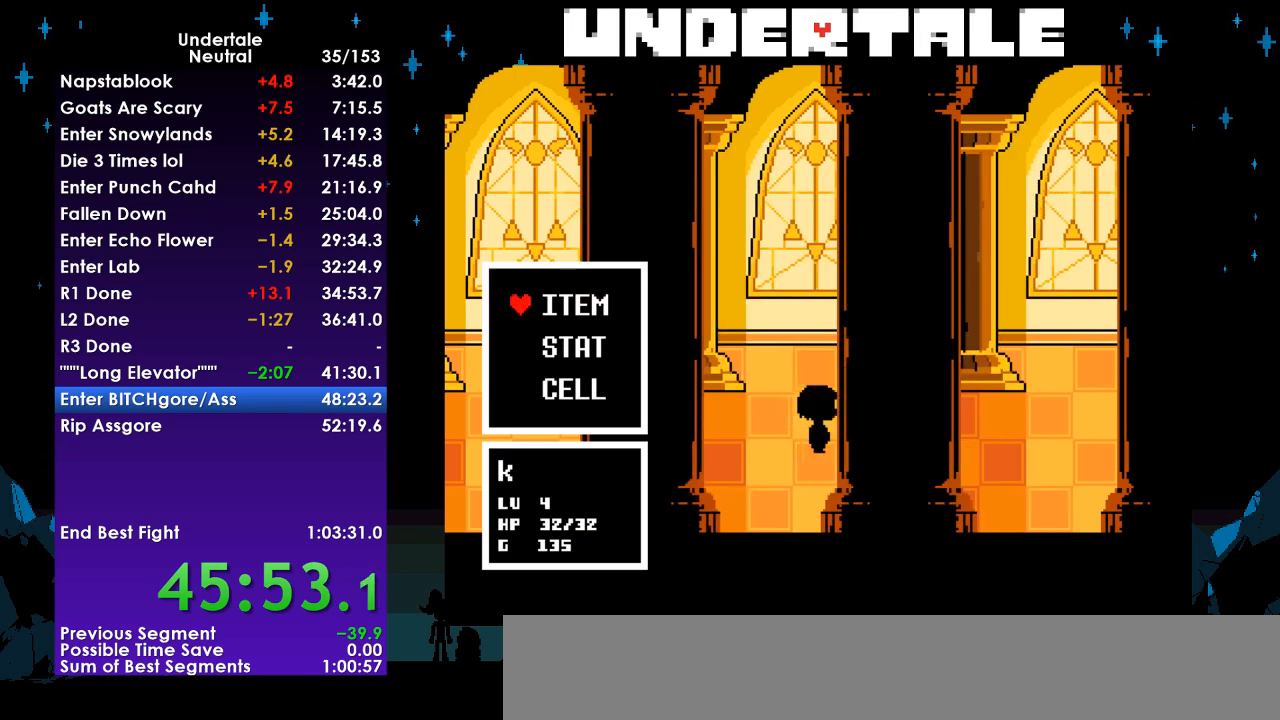
{"keys": ["z"], "events": [[33, "ctrl", "down"], [33, "right", "down"], [33, "z", "down"], [67, "ctrl", "up"], [67, "right", "up"], [100, "z", "up"], [167, "z", "down"], [200, "z", "up"], [300, "z", "down"], [400, "z", "up"], [433, "z", "down"]]}
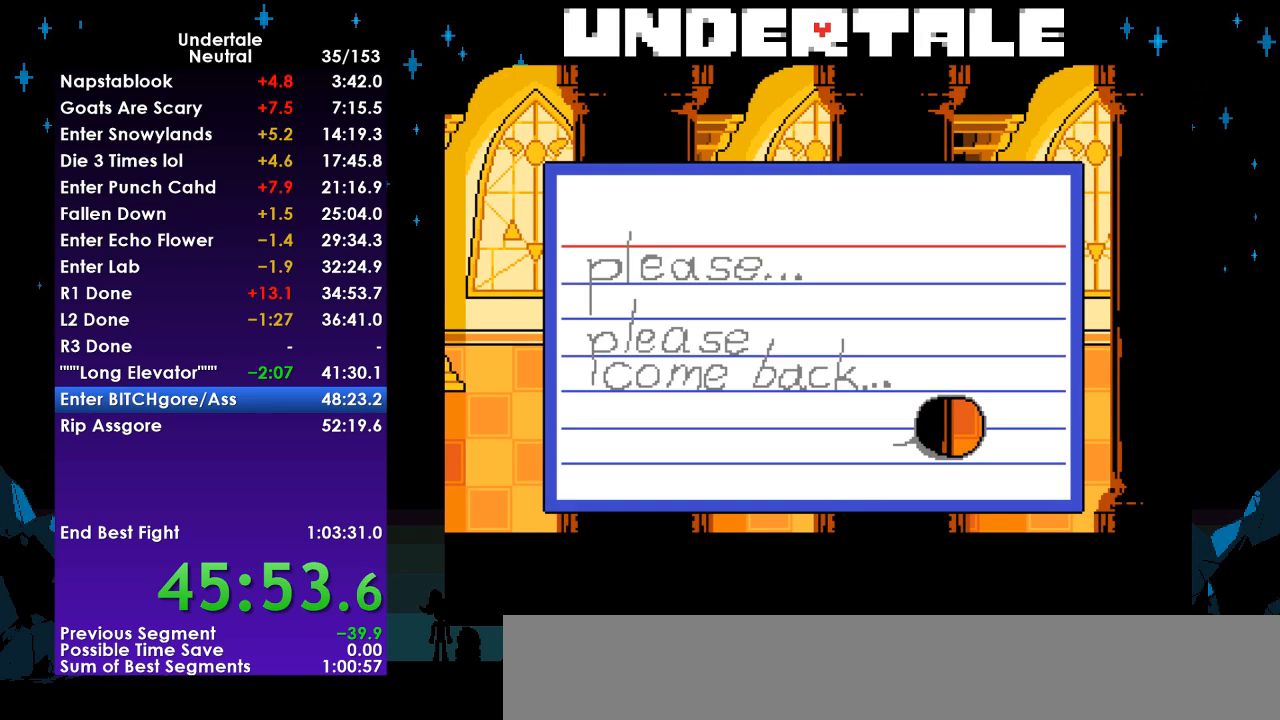
{"keys": [], "events": [[33, "z", "up"], [67, "z", "down"], [167, "z", "up"], [267, "z", "down"], [333, "right", "down"], [333, "z", "up"], [367, "right", "up"], [400, "z", "down"], [467, "z", "up"]]}
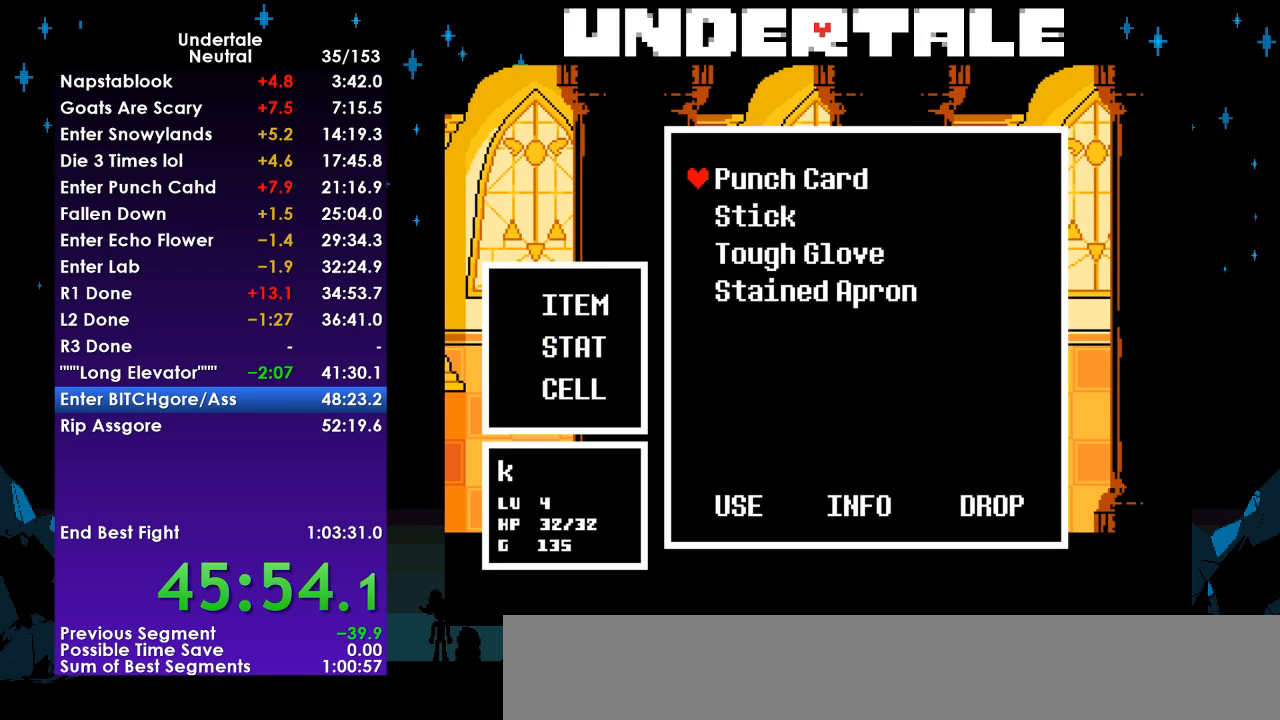
{"keys": ["z"], "events": [[67, "z", "down"], [100, "z", "up"], [200, "z", "down"], [233, "z", "up"], [333, "z", "down"], [367, "z", "up"], [467, "z", "down"]]}
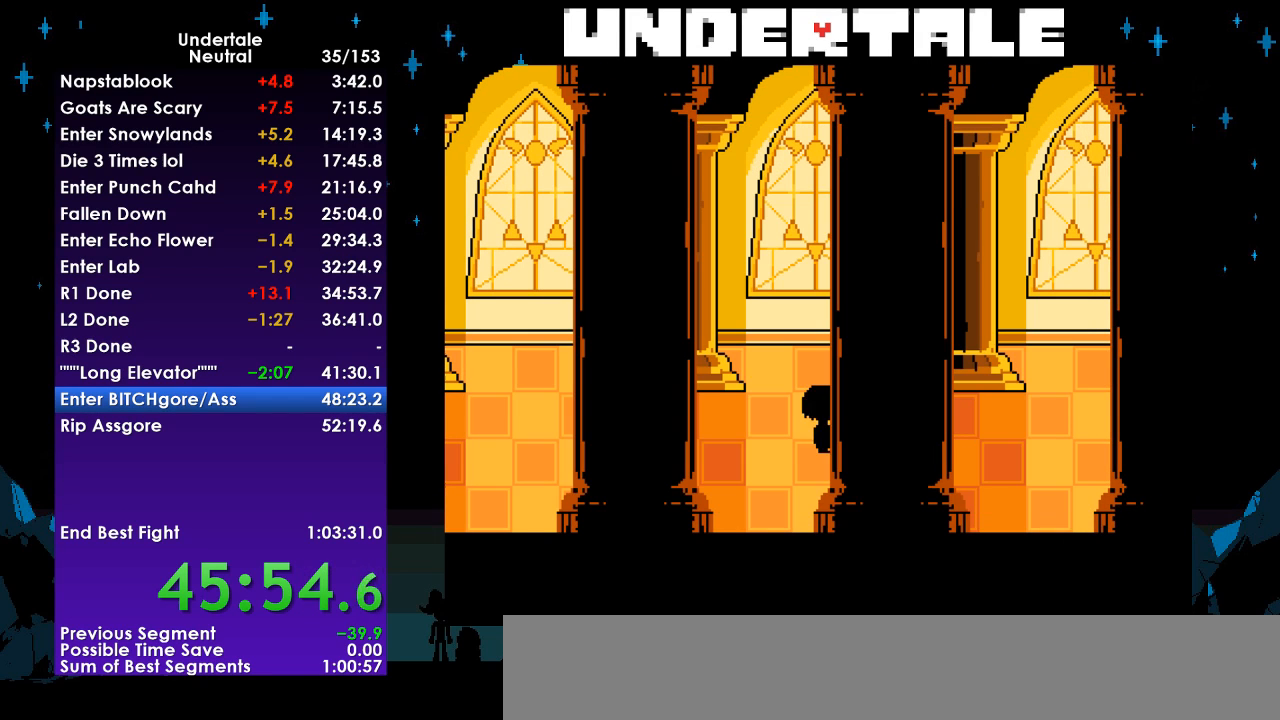
{"keys": ["right"], "events": [[33, "z", "up"], [67, "z", "down"], [100, "right", "down"], [100, "z", "up"]]}
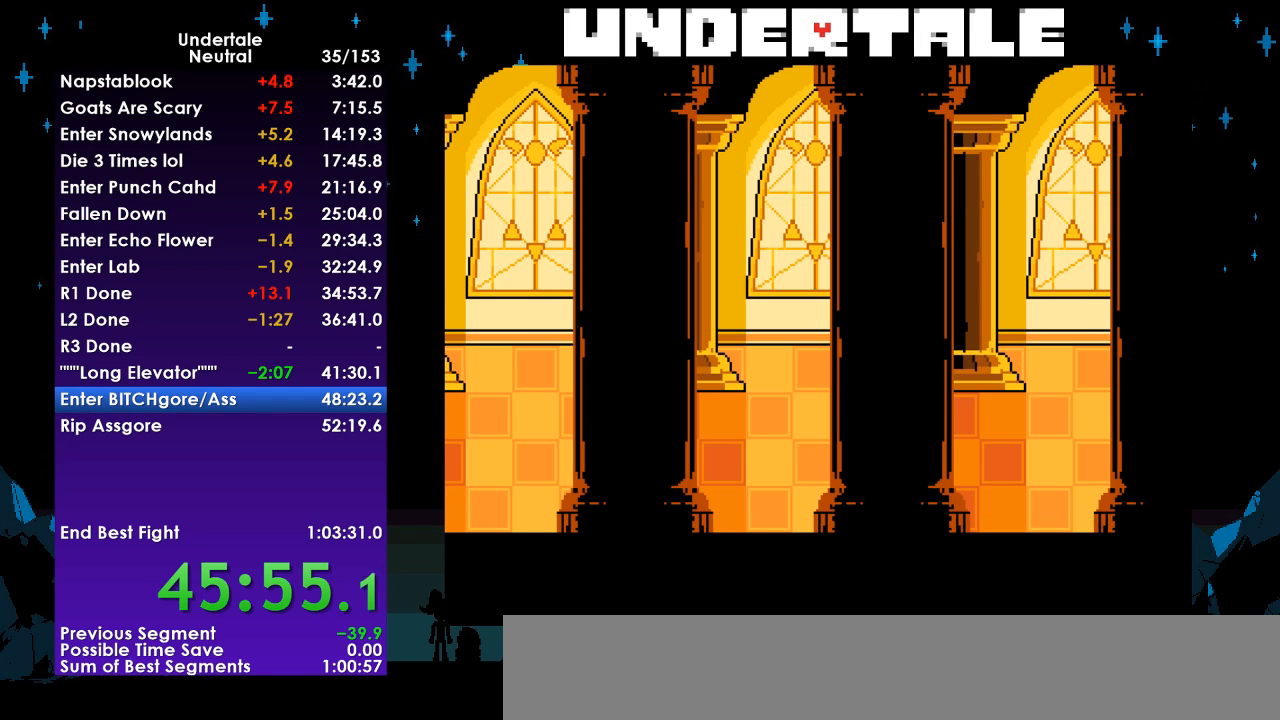
{"keys": ["right"], "events": []}
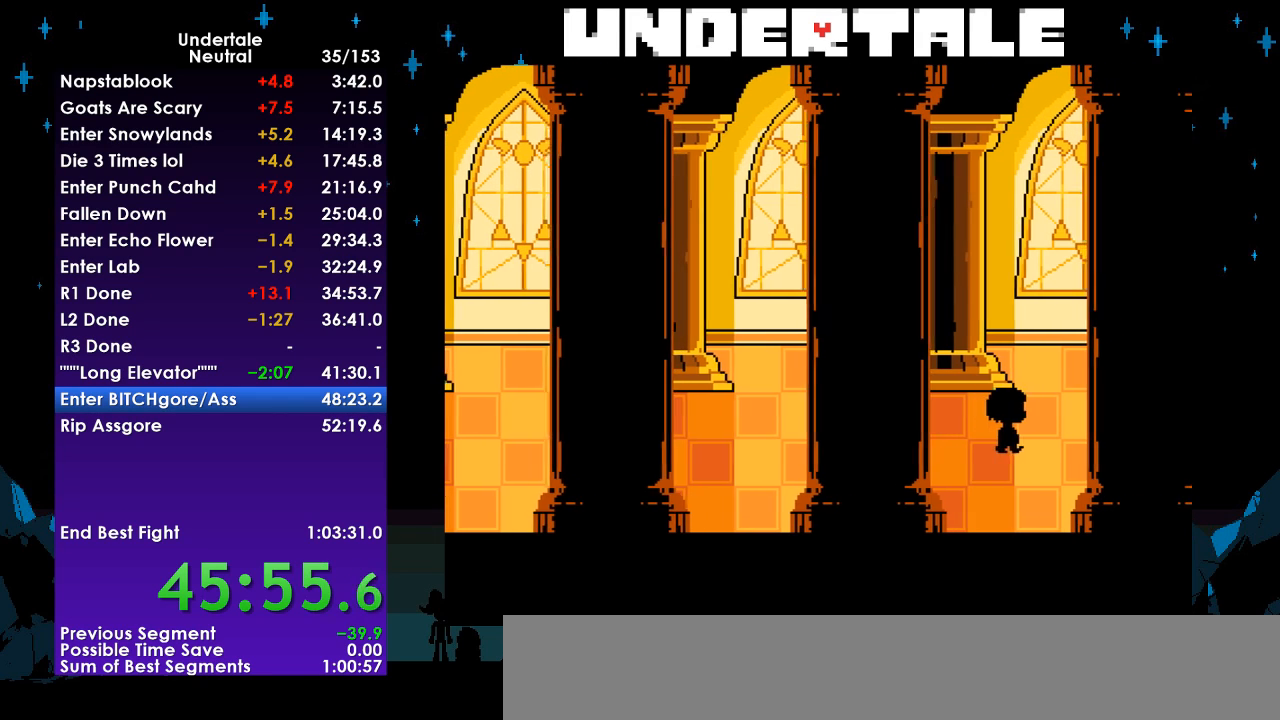
{"keys": ["right"], "events": []}
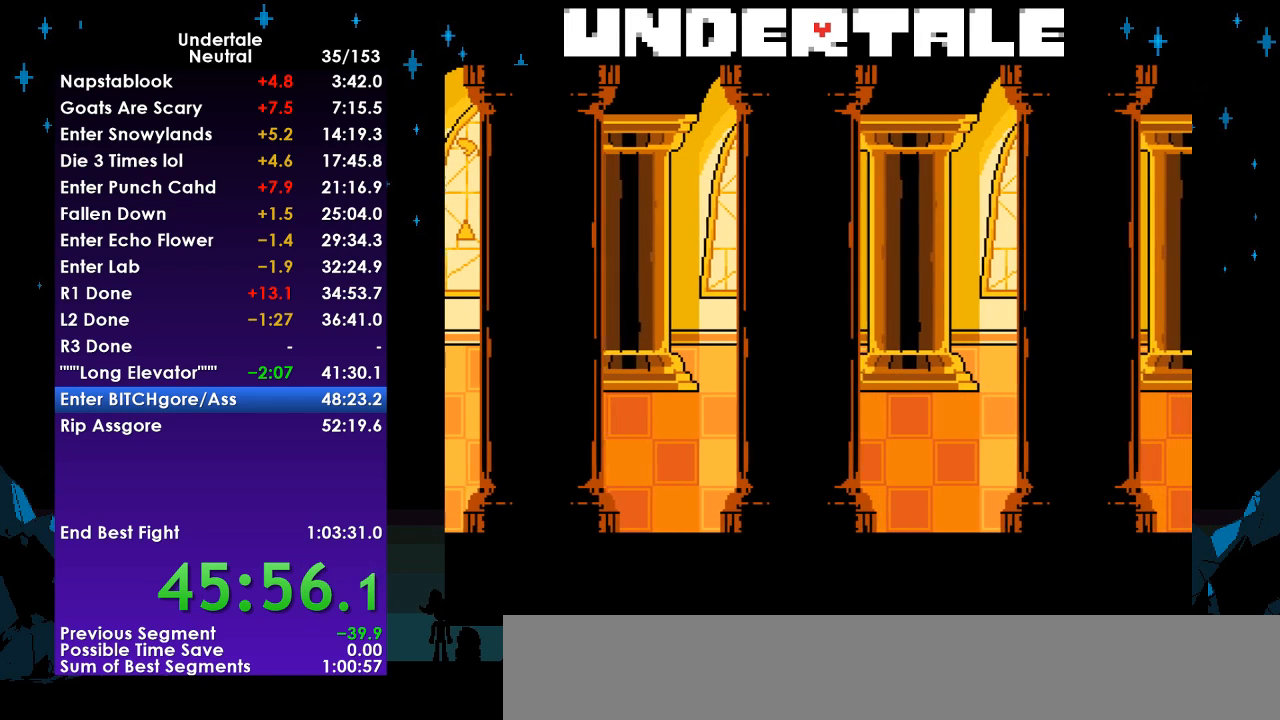
{"keys": ["right"], "events": []}
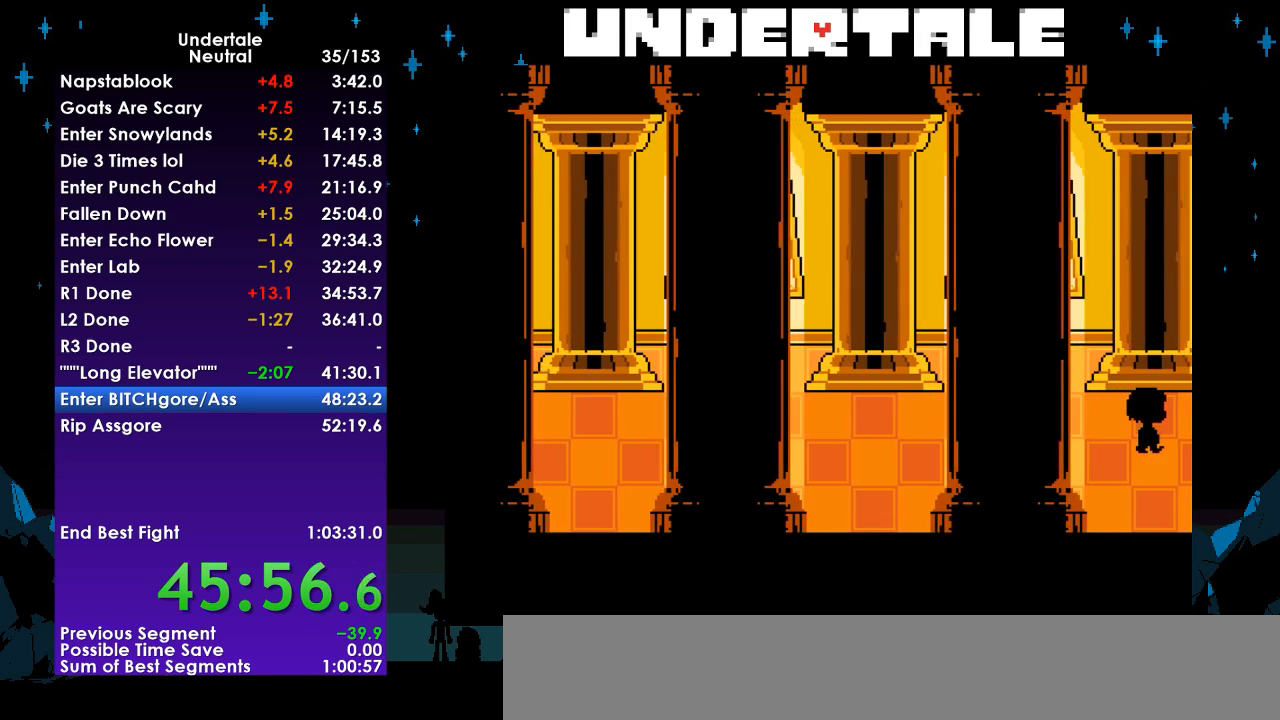
{"keys": ["right"], "events": []}
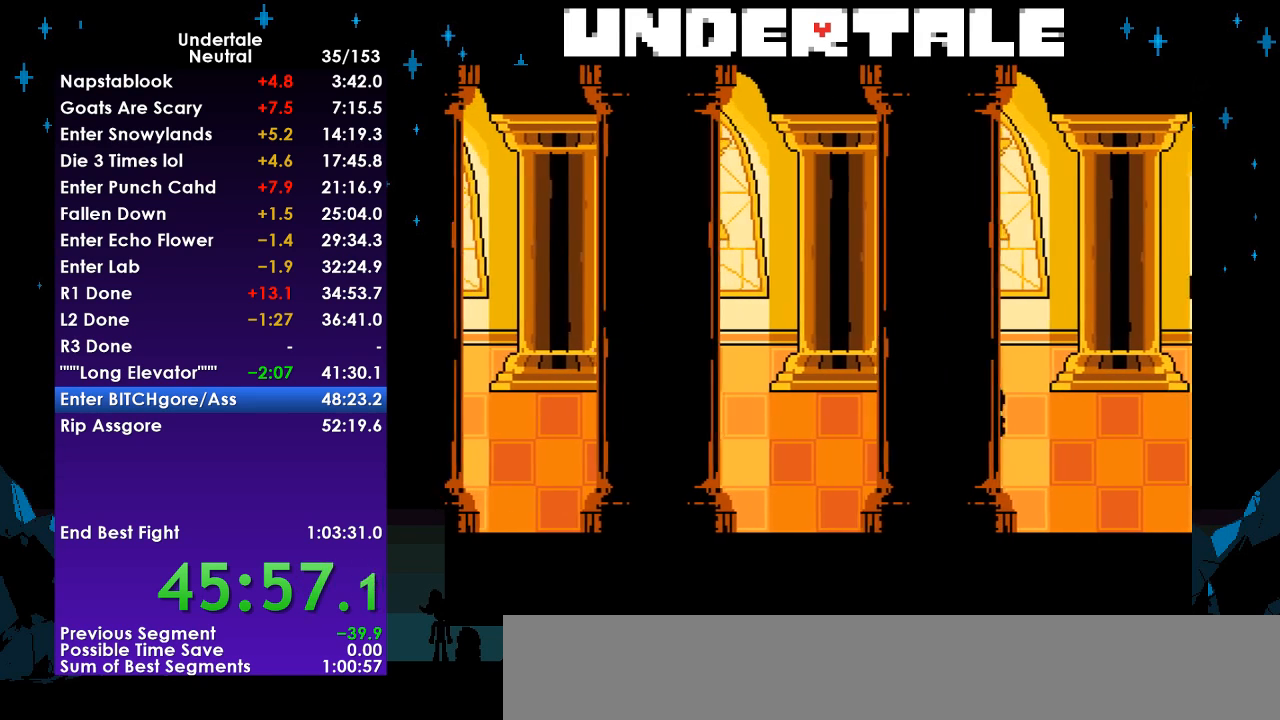
{"keys": ["right"], "events": []}
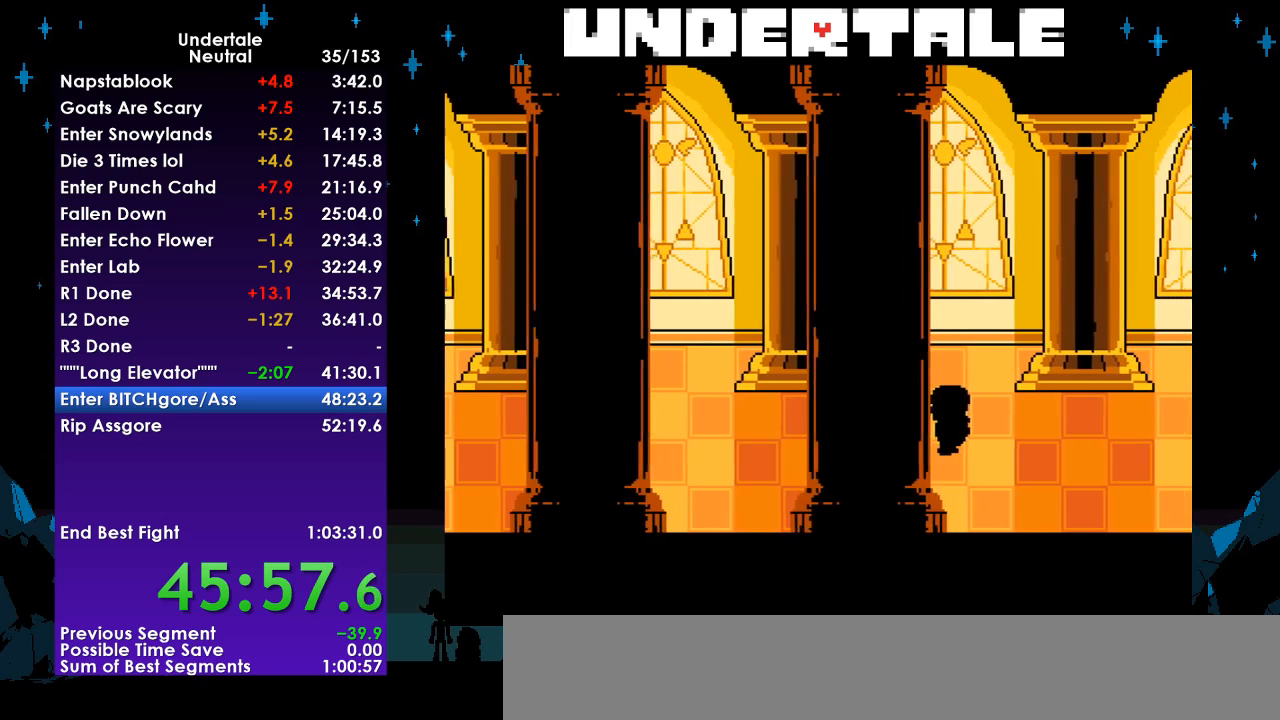
{"keys": ["right"], "events": []}
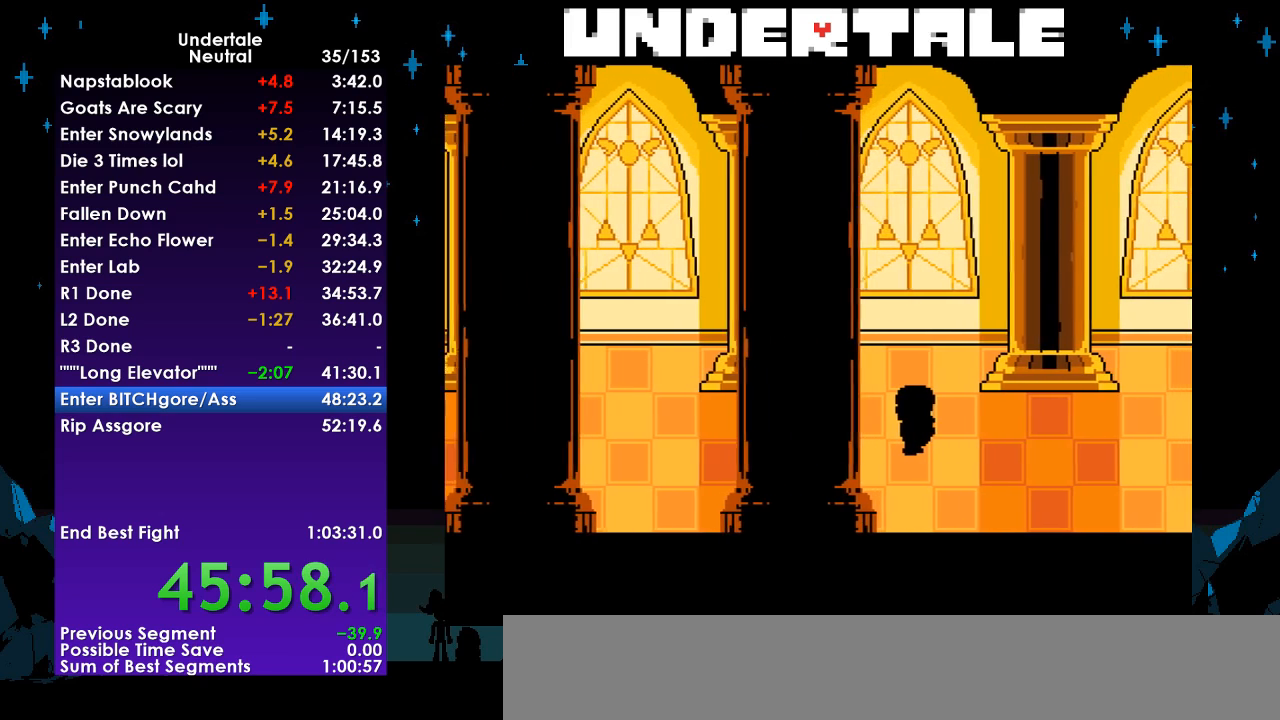
{"keys": ["right", "up"], "events": [[500, "up", "down"]]}
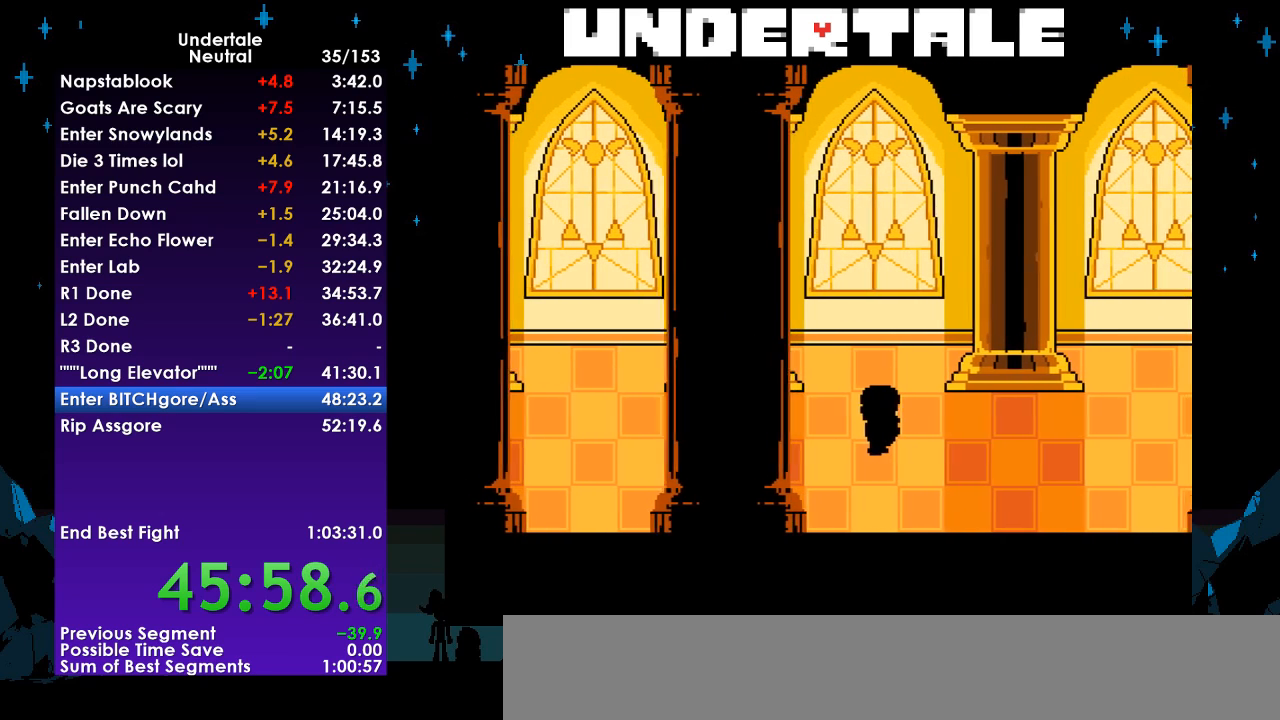
{"keys": ["right", "up"], "events": []}
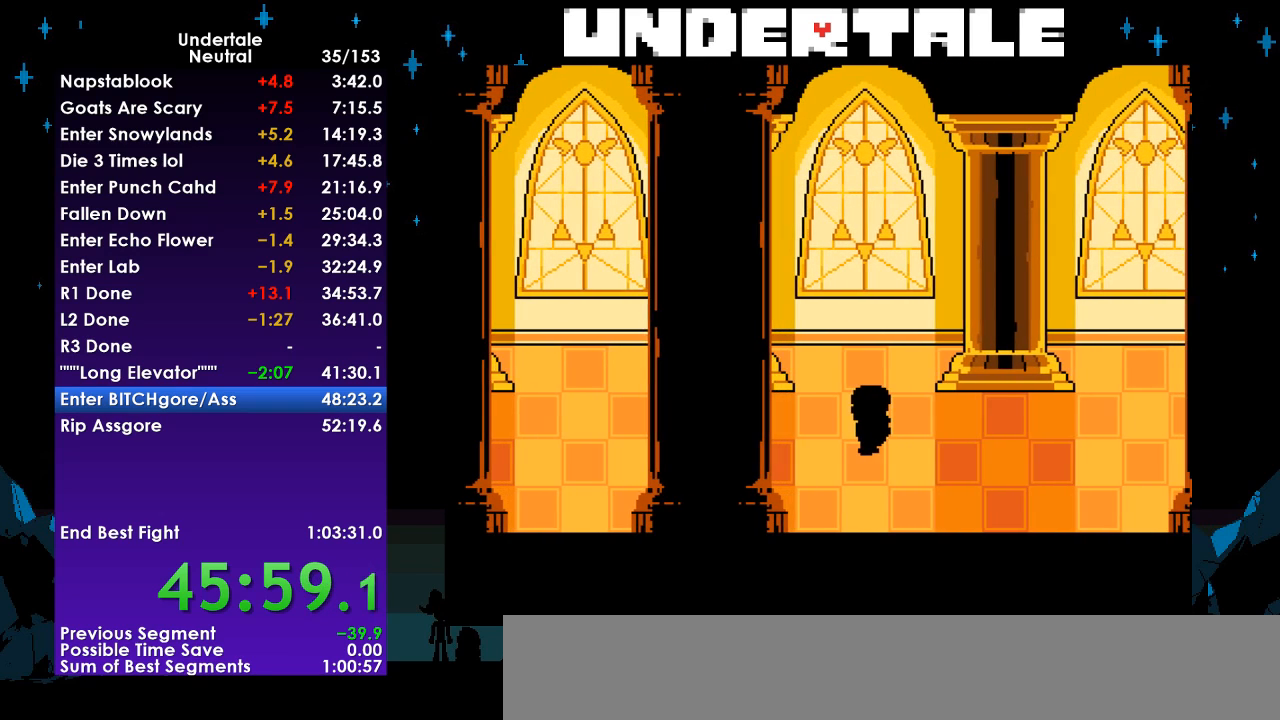
{"keys": ["right", "up"], "events": []}
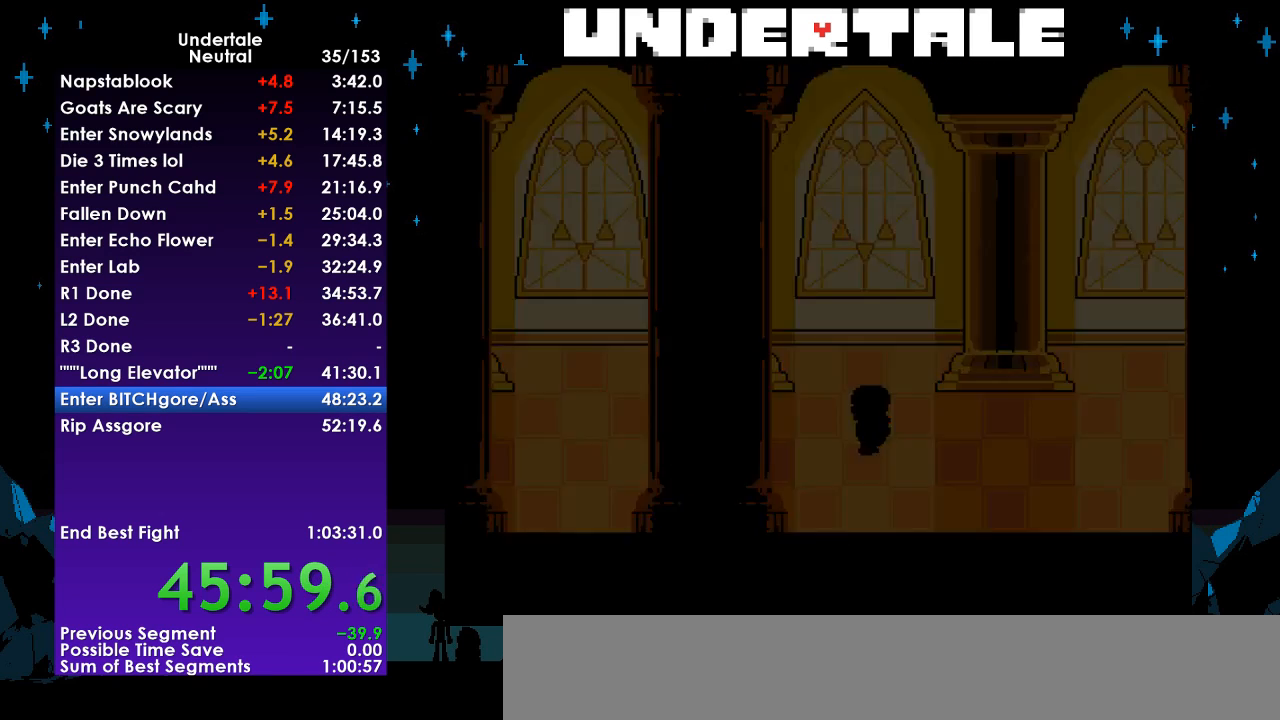
{"keys": ["left"], "events": [[133, "up", "up"], [167, "right", "up"], [267, "down", "down"], [400, "down", "up"], [400, "left", "down"]]}
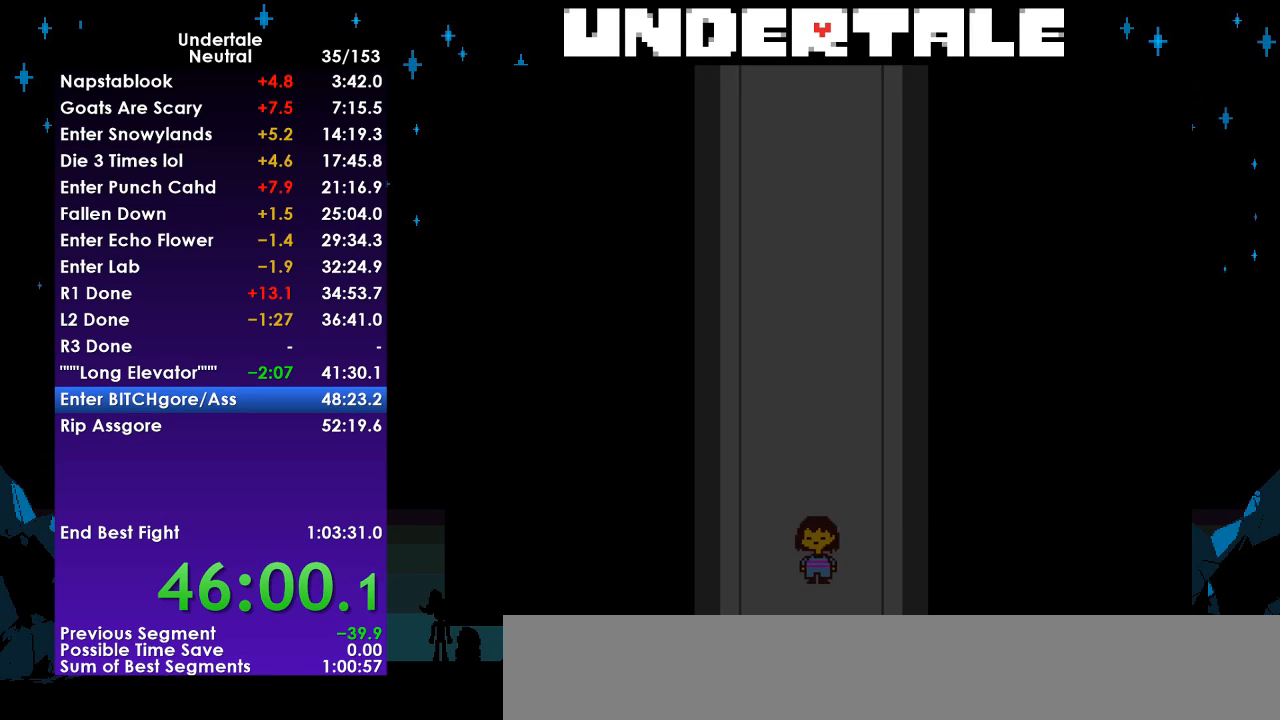
{"keys": ["up"], "events": [[233, "left", "up"], [467, "up", "down"]]}
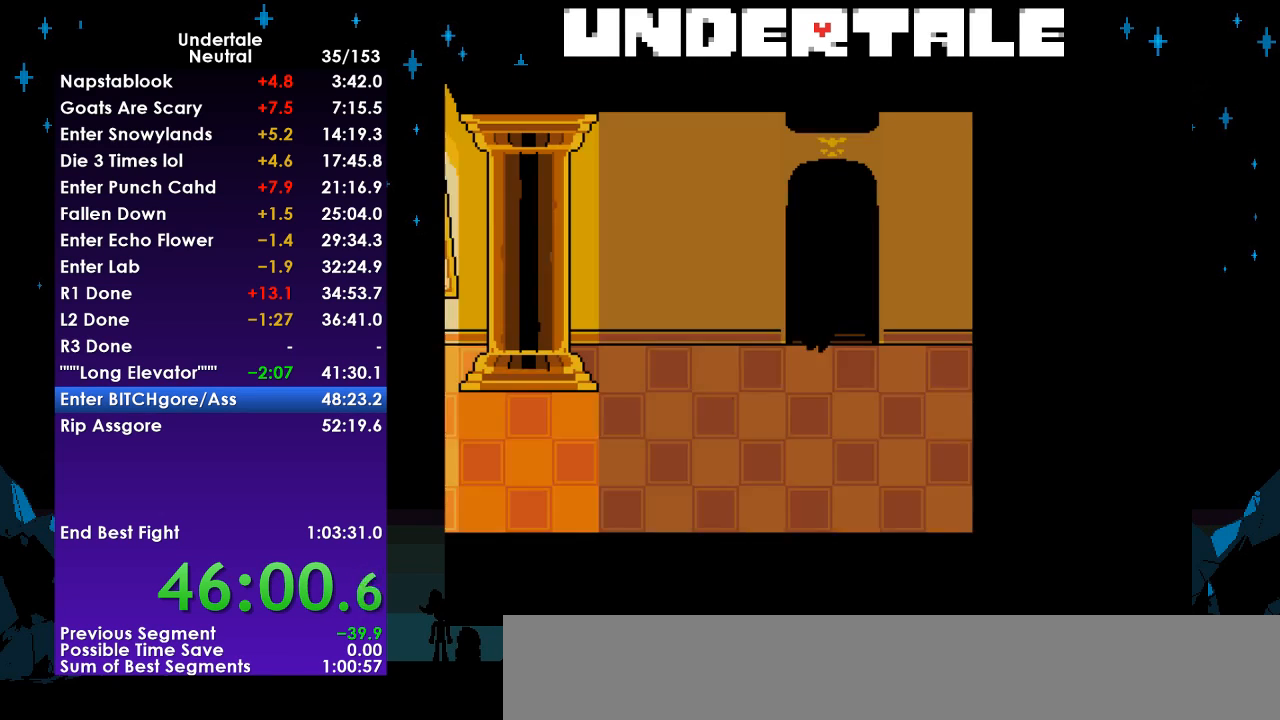
{"keys": ["c", "left"], "events": [[67, "left", "down"], [67, "up", "up"], [500, "c", "down"]]}
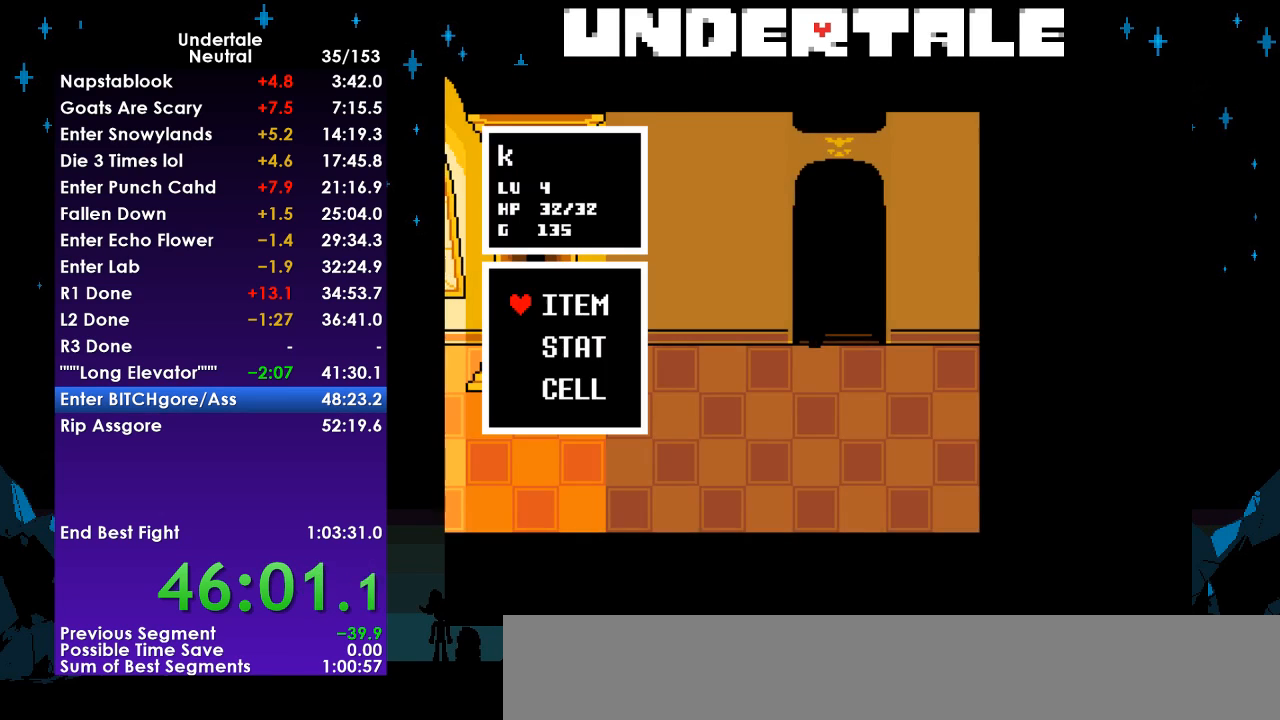
{"keys": ["left", "up"], "events": [[100, "c", "up"], [100, "up", "down"], [167, "z", "down"], [233, "z", "up"], [267, "z", "down"], [367, "z", "up"], [400, "z", "down"], [500, "z", "up"]]}
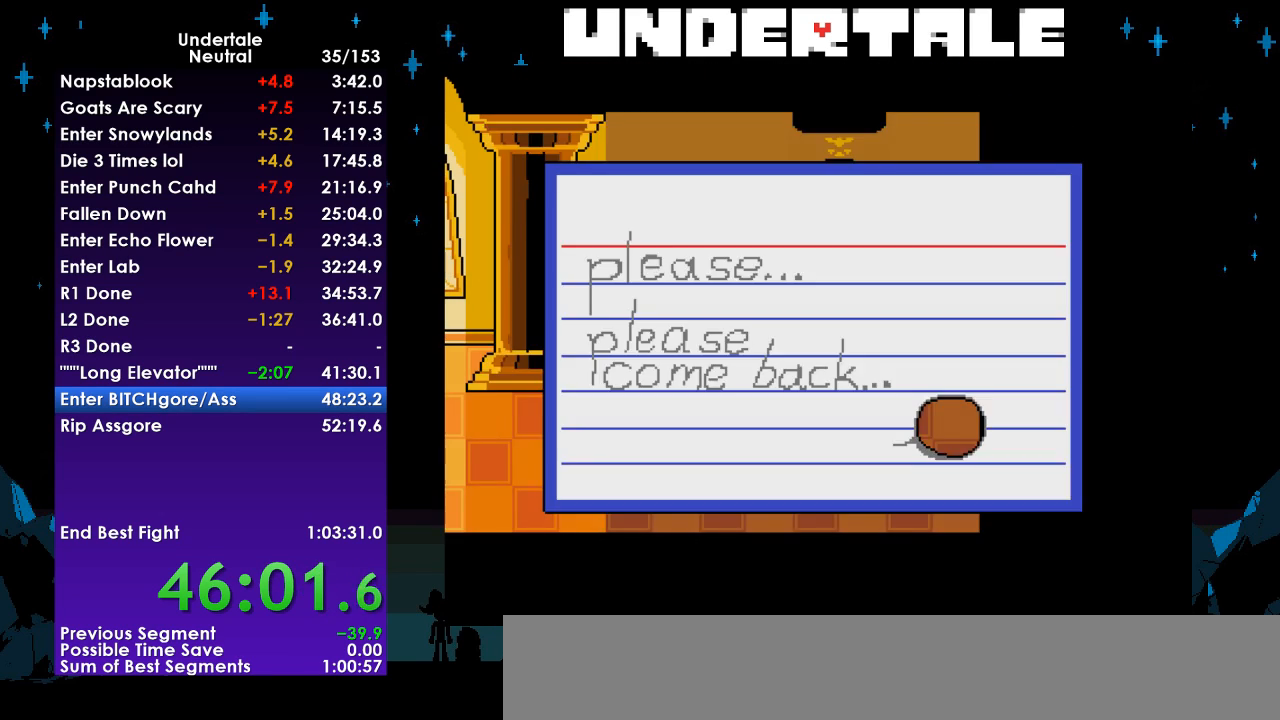
{"keys": ["left", "up"], "events": [[67, "z", "down"], [100, "left", "up"], [100, "up", "up"], [100, "z", "up"], [200, "z", "down"], [233, "z", "up"], [333, "z", "down"], [367, "left", "down"], [367, "up", "down"], [367, "z", "up"]]}
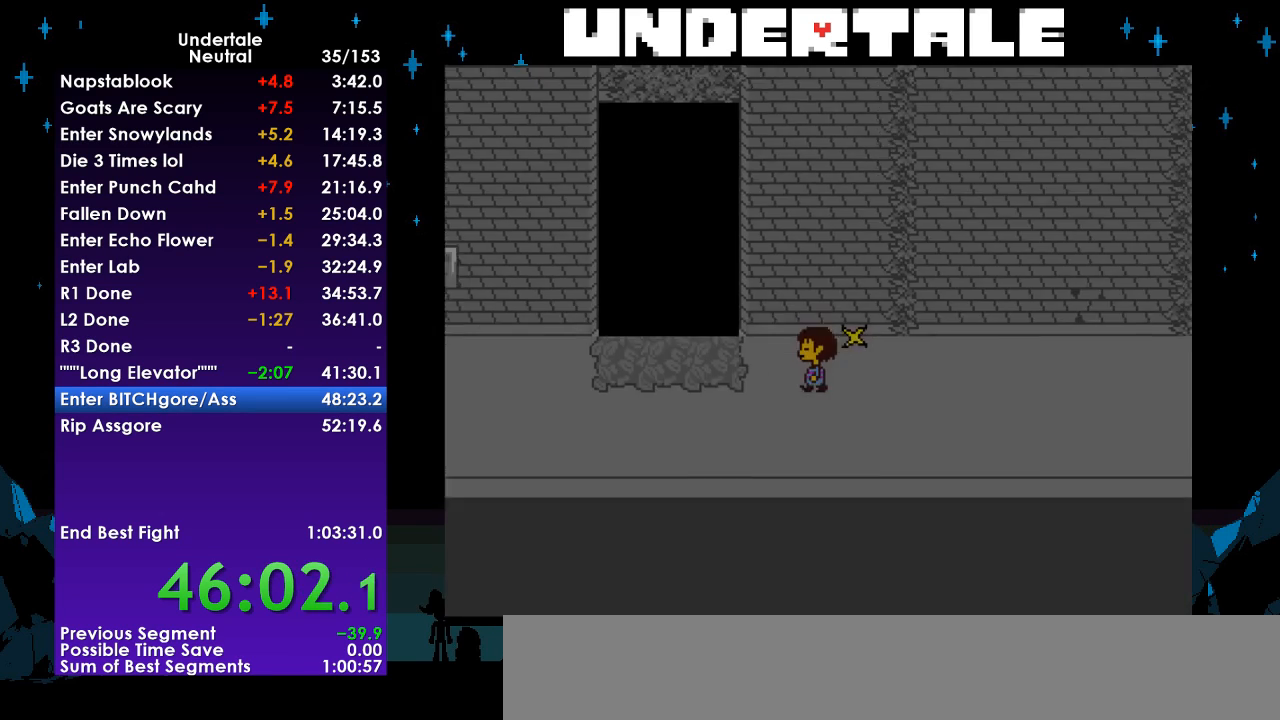
{"keys": ["left", "up"], "events": []}
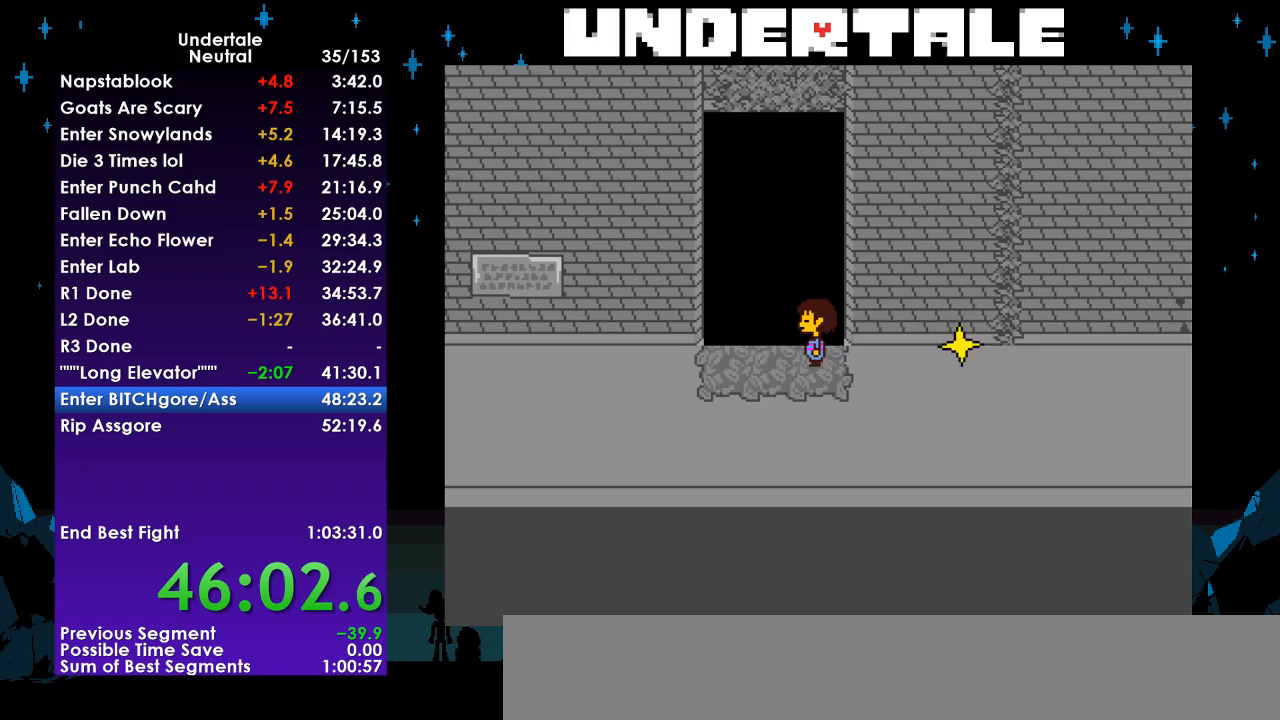
{"keys": ["left"], "events": [[33, "up", "up"], [267, "up", "down"], [367, "up", "up"]]}
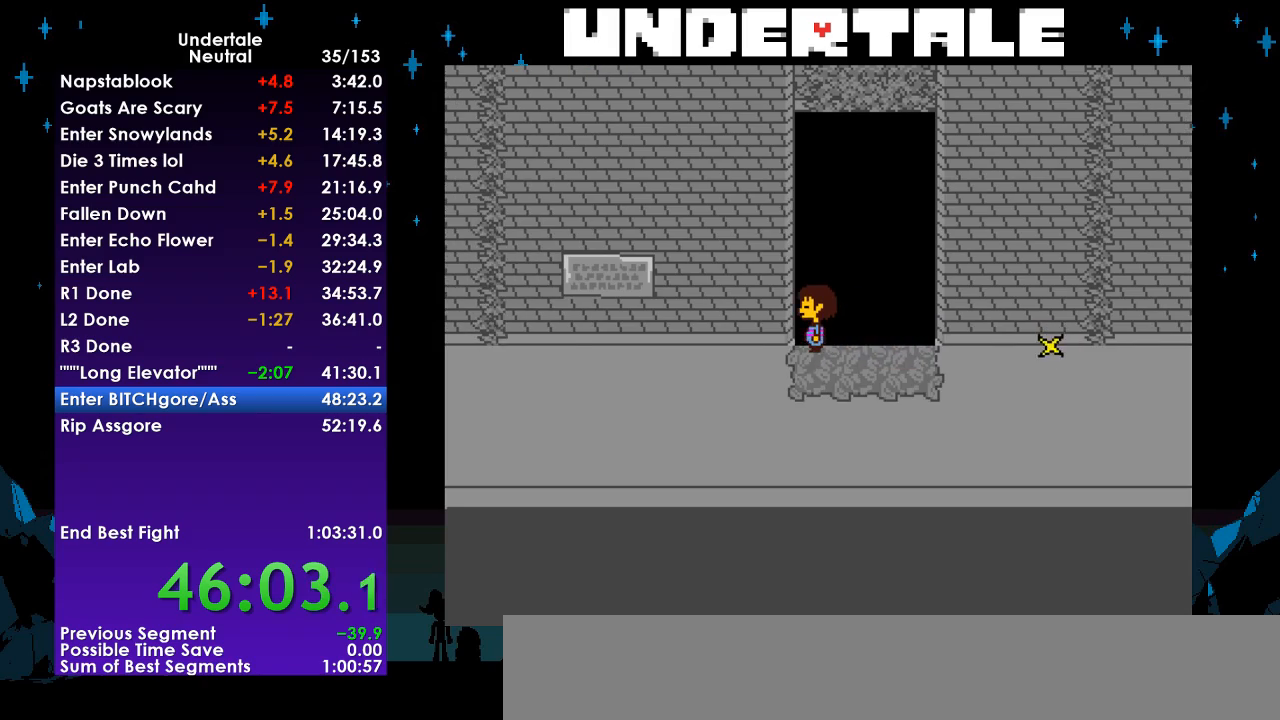
{"keys": ["left", "up", "z"], "events": [[200, "c", "down"], [233, "c", "up"], [233, "up", "down"], [333, "z", "down"], [367, "z", "up"], [467, "z", "down"]]}